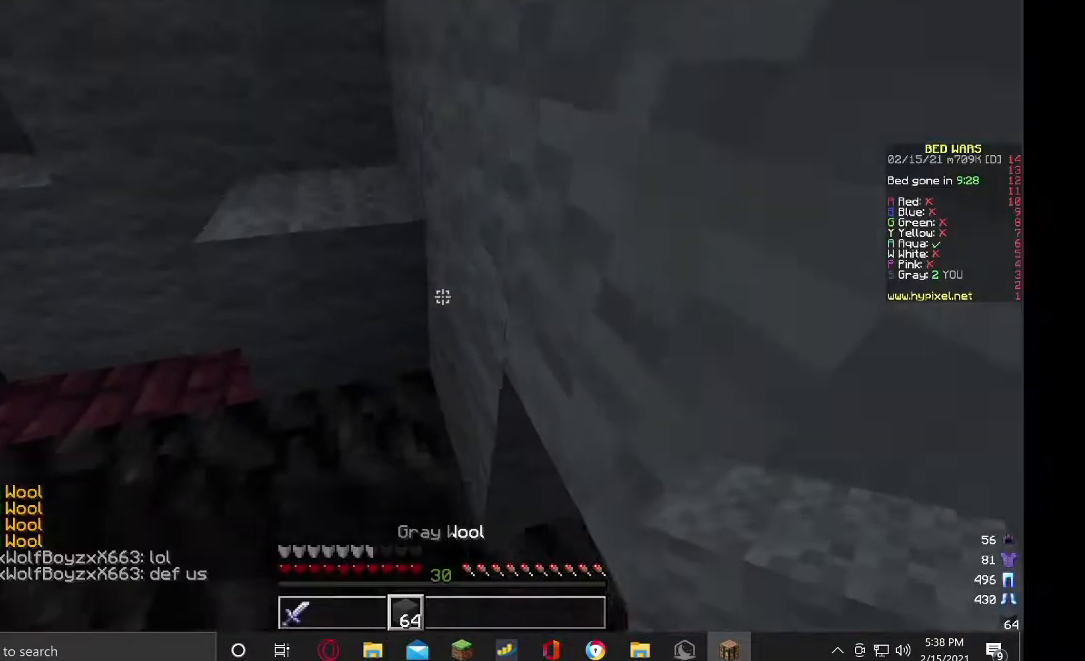
Gameplay with keyboard and mouse; each line is a JSON object with the keys and mouse buttons held at the frame after it. "events" lists presses ("down") and releases ("up") of "a", "d", "s", "w", "mouse_left" and "mouse_right" between this image and that frame as [ms after this image, input, new state], when the widget could be followed in between. "mouse_left", "mouse_right" = the "left", "right" buttons of the "mouse" list. No other keys are recorded. Fast repeated clicks can show as one long hold. Mouse movement is not recorded.
{"keys": ["d"], "mouse": ["right"], "events": [[133, "mouse_right", "down"], [367, "d", "down"], [500, "w", "up"]]}
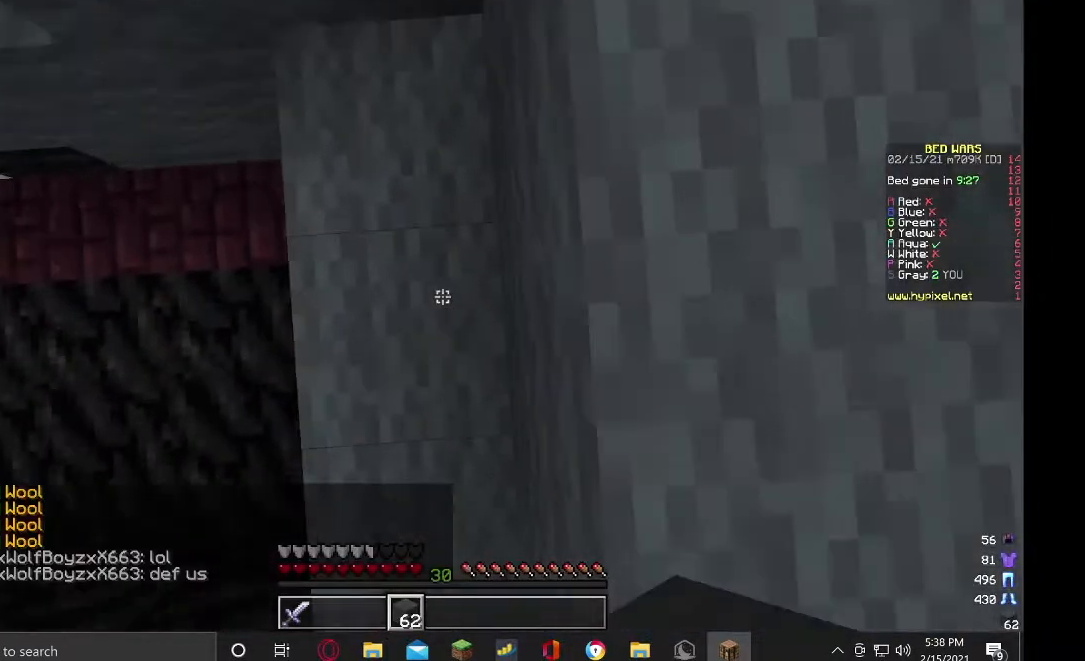
{"keys": ["d", "s"], "mouse": ["right"], "events": [[267, "a", "down"], [300, "d", "up"], [367, "s", "down"], [467, "d", "down"], [500, "a", "up"]]}
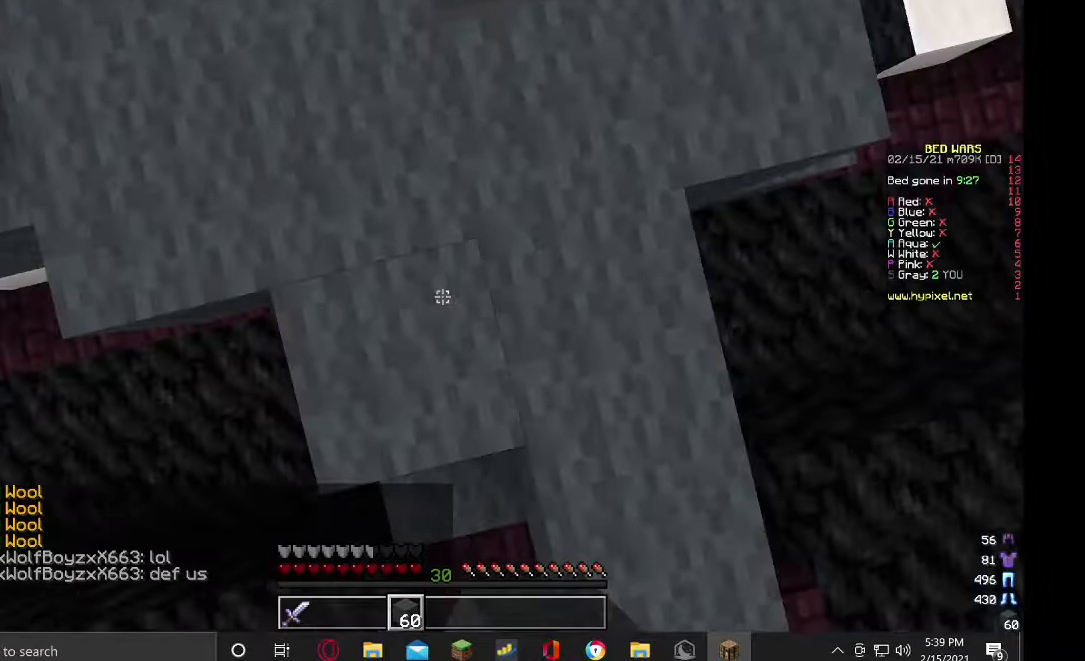
{"keys": ["a", "w"], "mouse": ["right"], "events": [[267, "d", "up"], [300, "s", "up"], [367, "a", "down"], [433, "w", "down"]]}
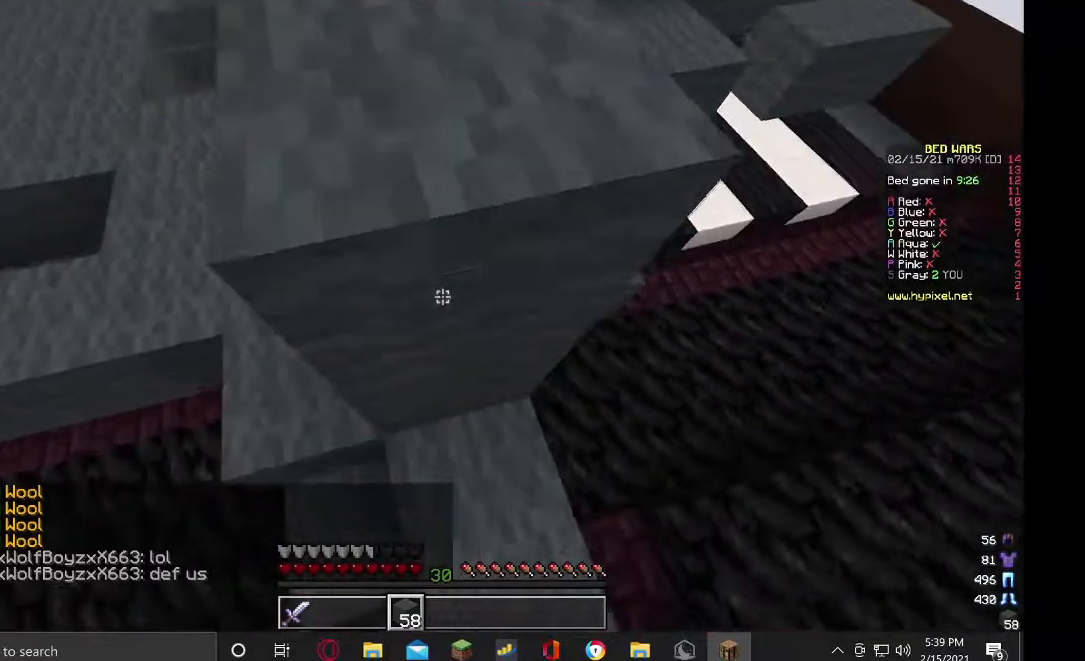
{"keys": ["a", "d", "w"], "mouse": ["right"]}
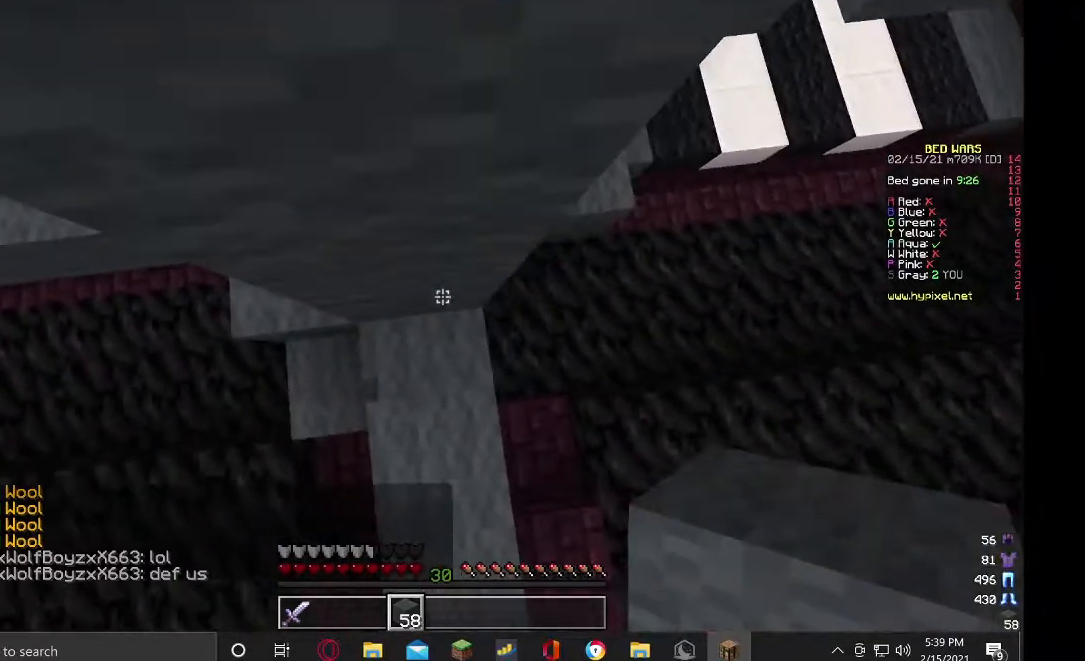
{"keys": [], "mouse": ["right"], "events": [[200, "d", "up"], [333, "w", "up"], [367, "a", "up"]]}
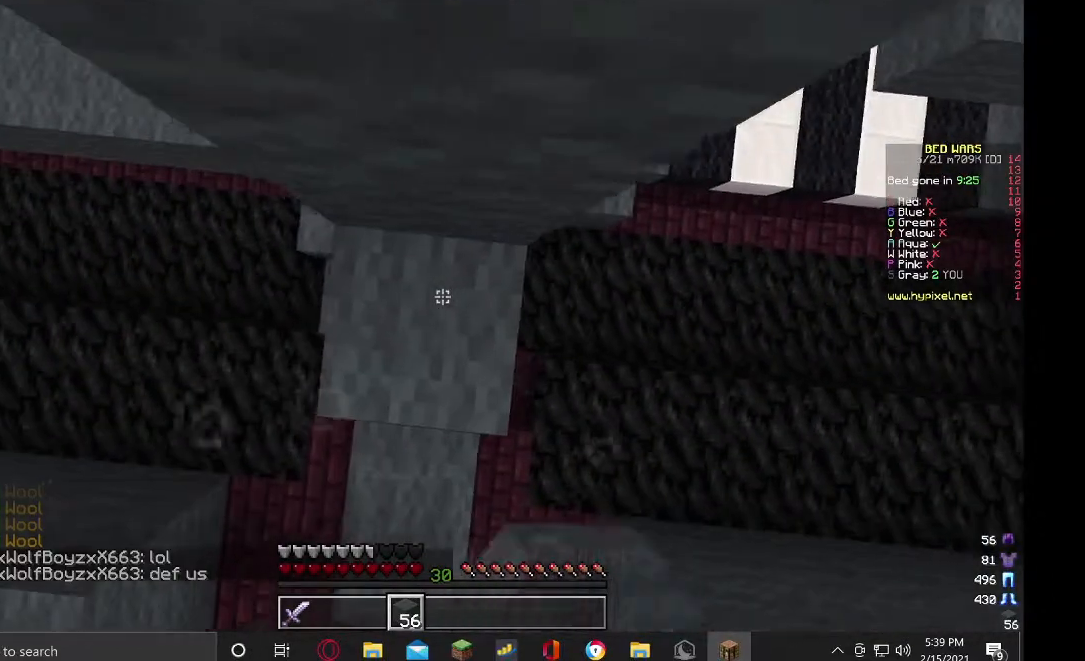
{"keys": ["d"], "mouse": ["right"], "events": [[33, "a", "down"], [233, "a", "up"], [300, "d", "down"]]}
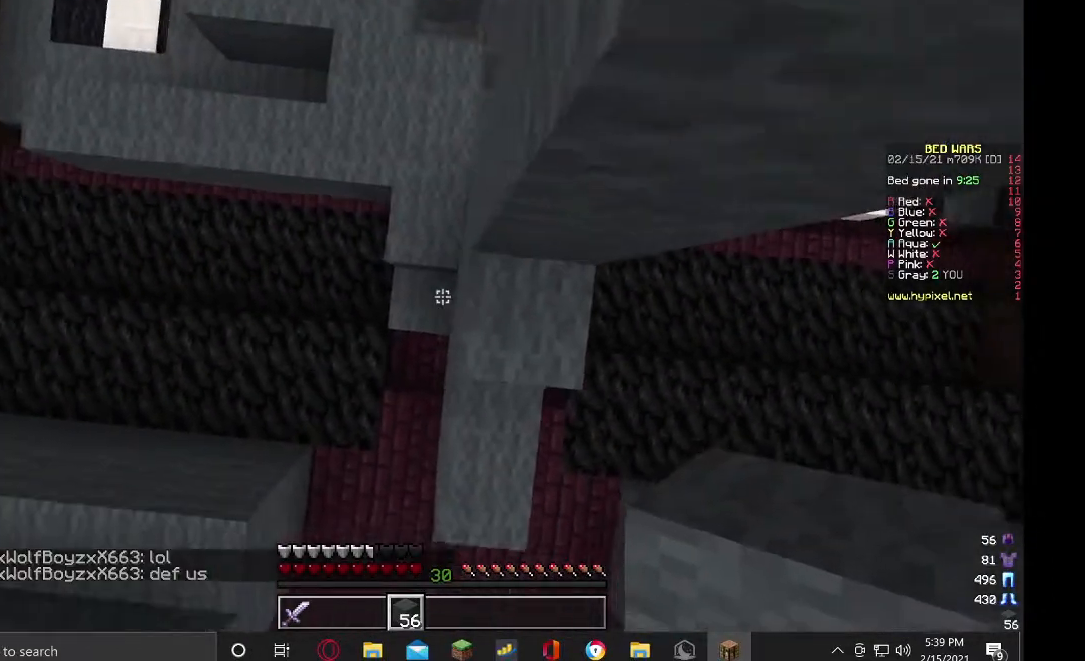
{"keys": [], "mouse": ["right"]}
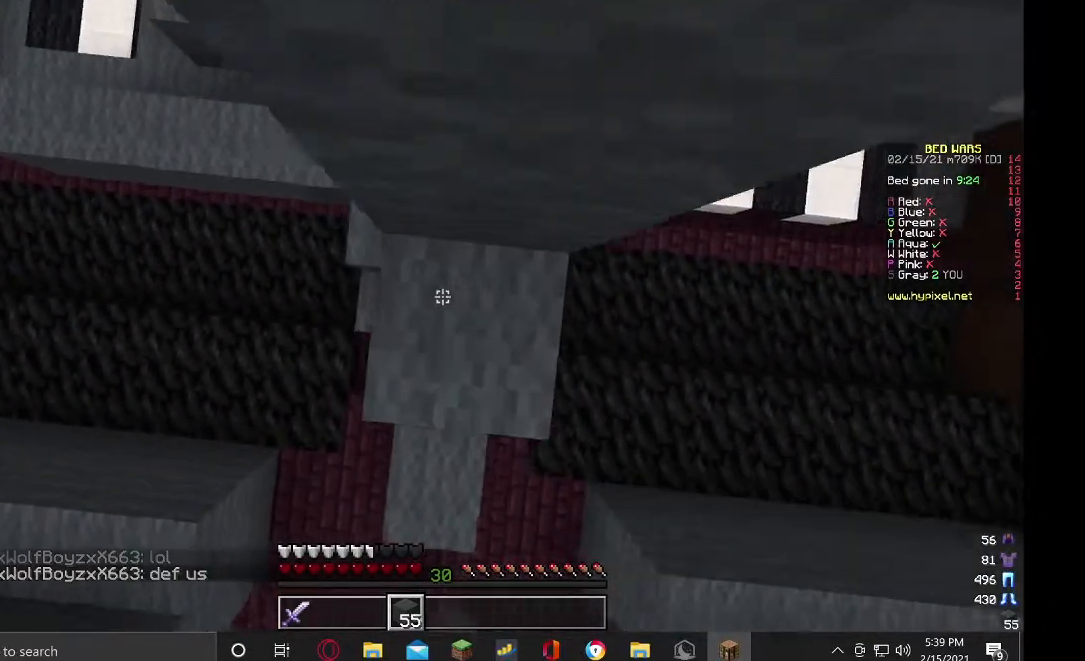
{"keys": [], "mouse": ["right"]}
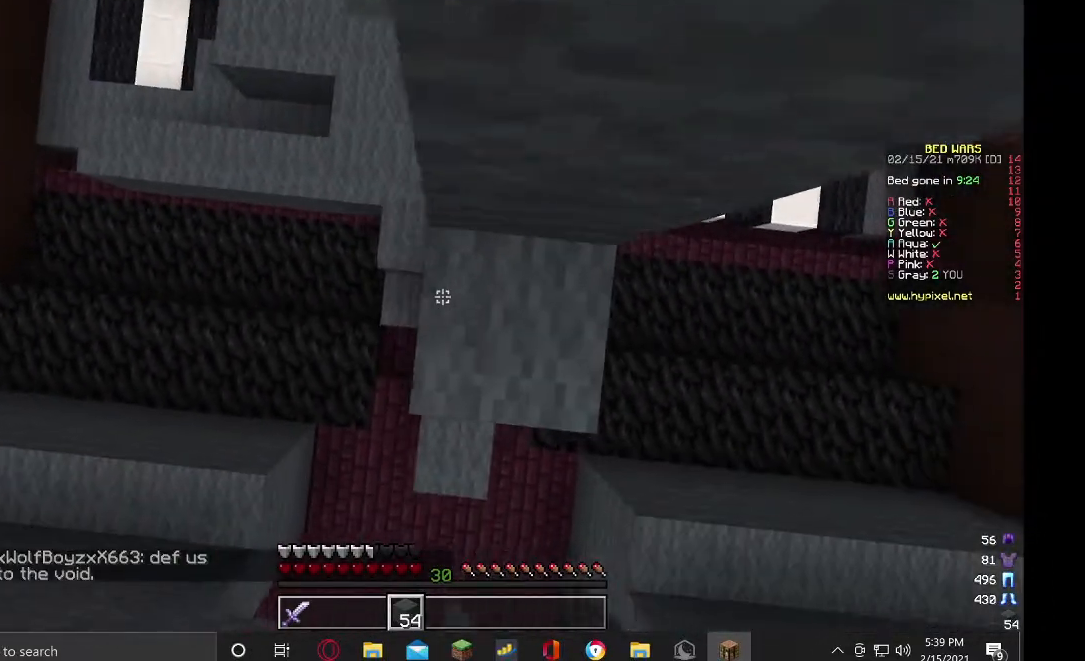
{"keys": [], "mouse": ["right"], "events": [[133, "d", "down"], [333, "d", "up"]]}
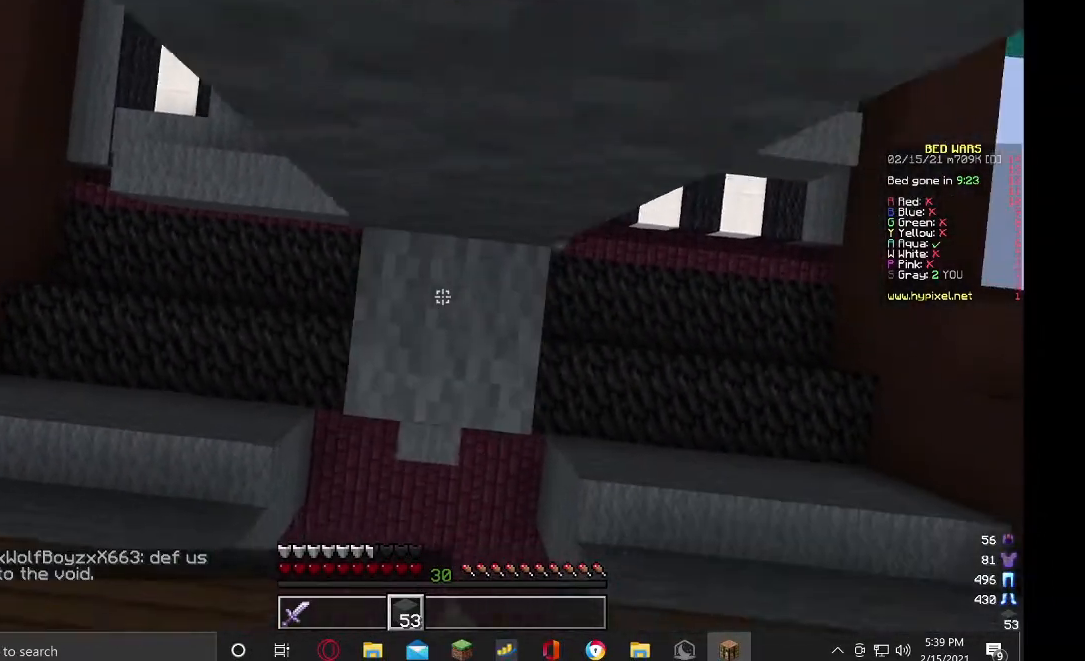
{"keys": [], "mouse": ["right"]}
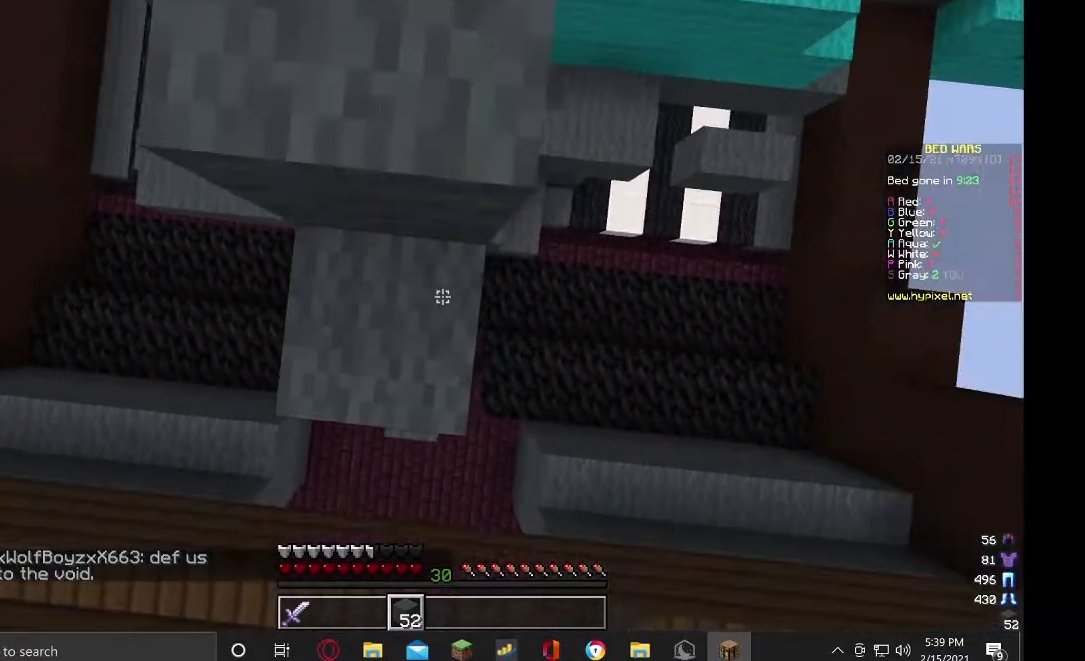
{"keys": [], "mouse": [], "events": [[500, "mouse_right", "up"]]}
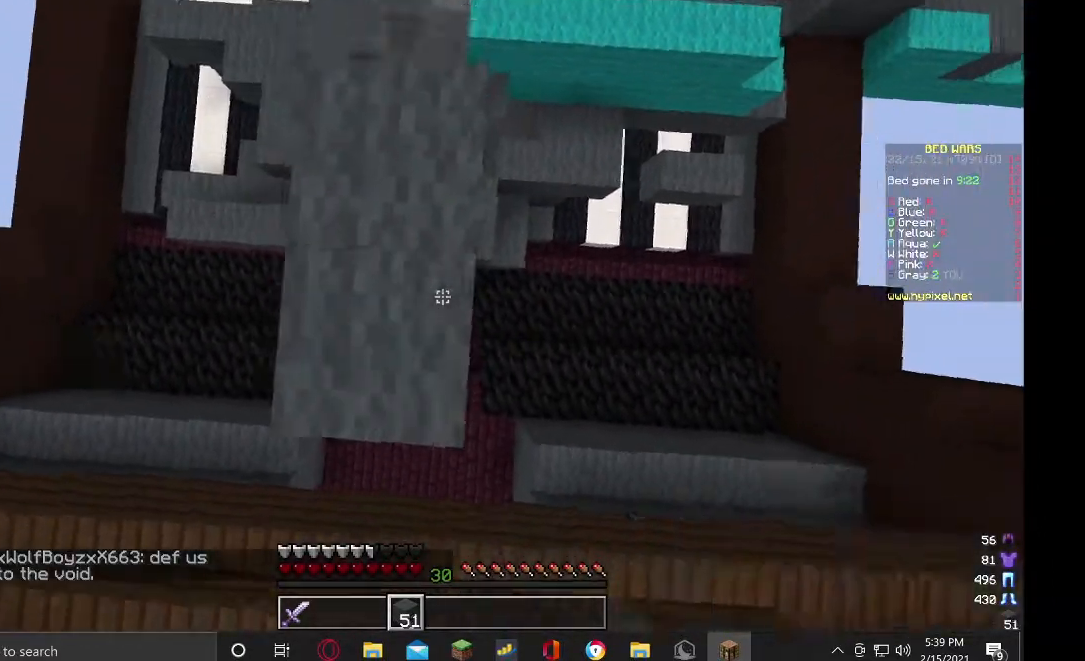
{"keys": [], "mouse": [], "events": []}
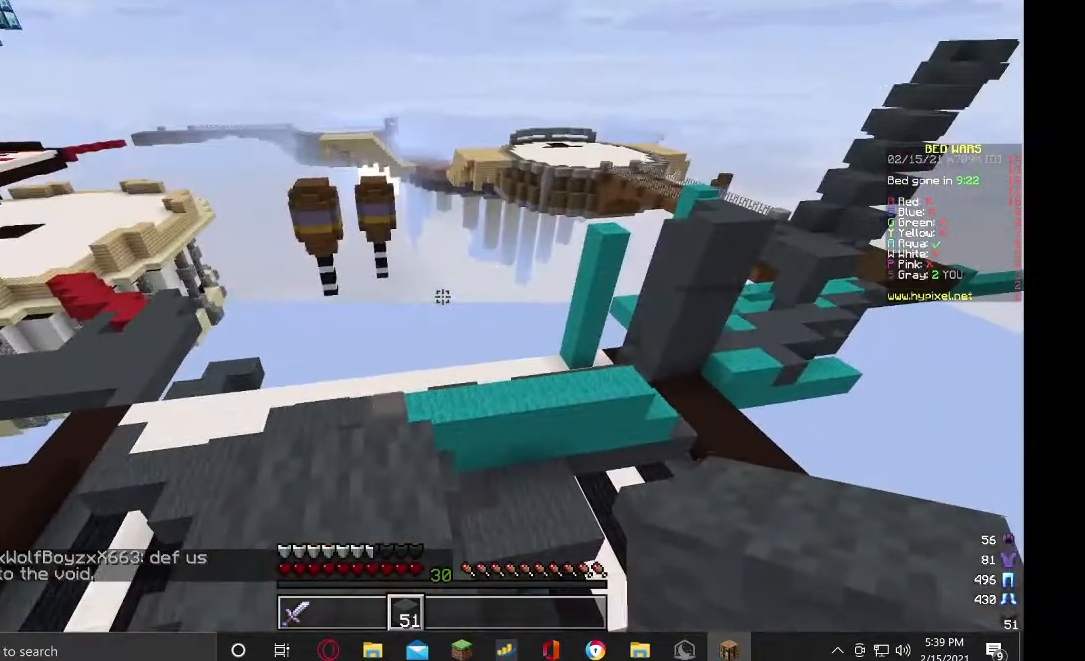
{"keys": [], "mouse": ["left"], "events": [[200, "w", "down"], [333, "w", "up"], [467, "mouse_left", "down"]]}
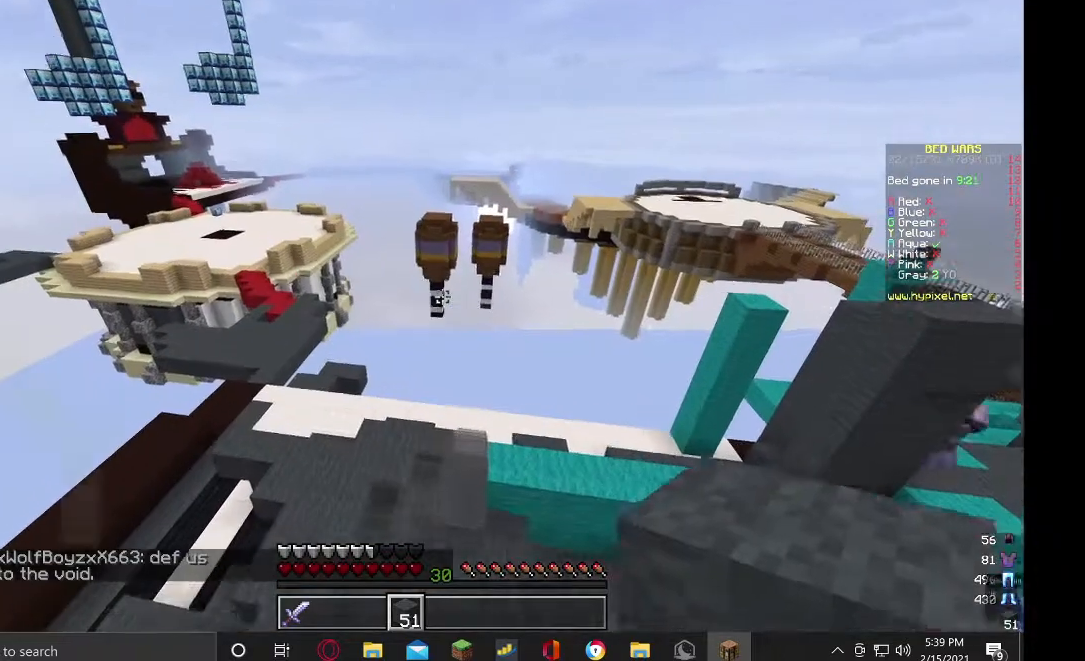
{"keys": [], "mouse": [], "events": [[100, "mouse_left", "up"]]}
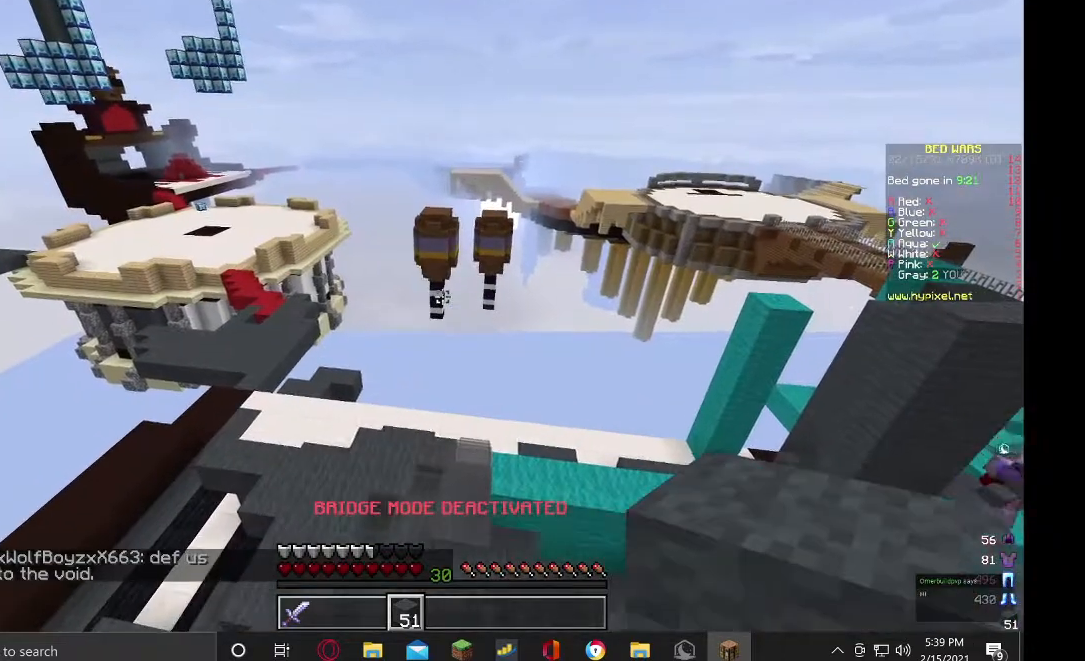
{"keys": [], "mouse": [], "events": []}
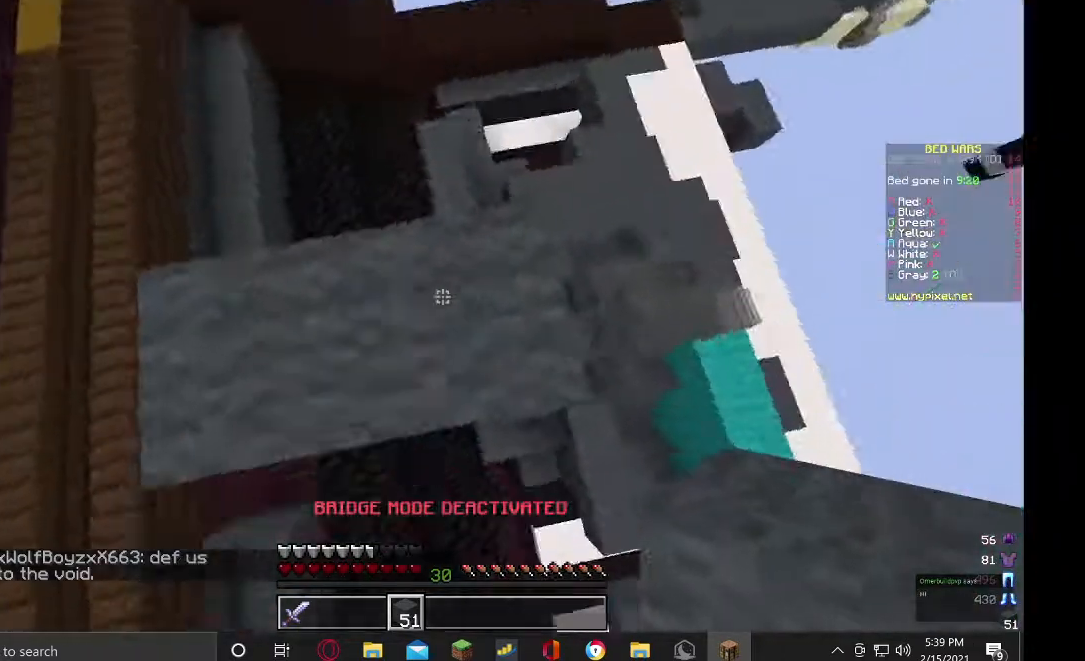
{"keys": ["d", "s"], "mouse": ["right"], "events": [[167, "s", "down"], [200, "d", "down"], [333, "mouse_right", "down"]]}
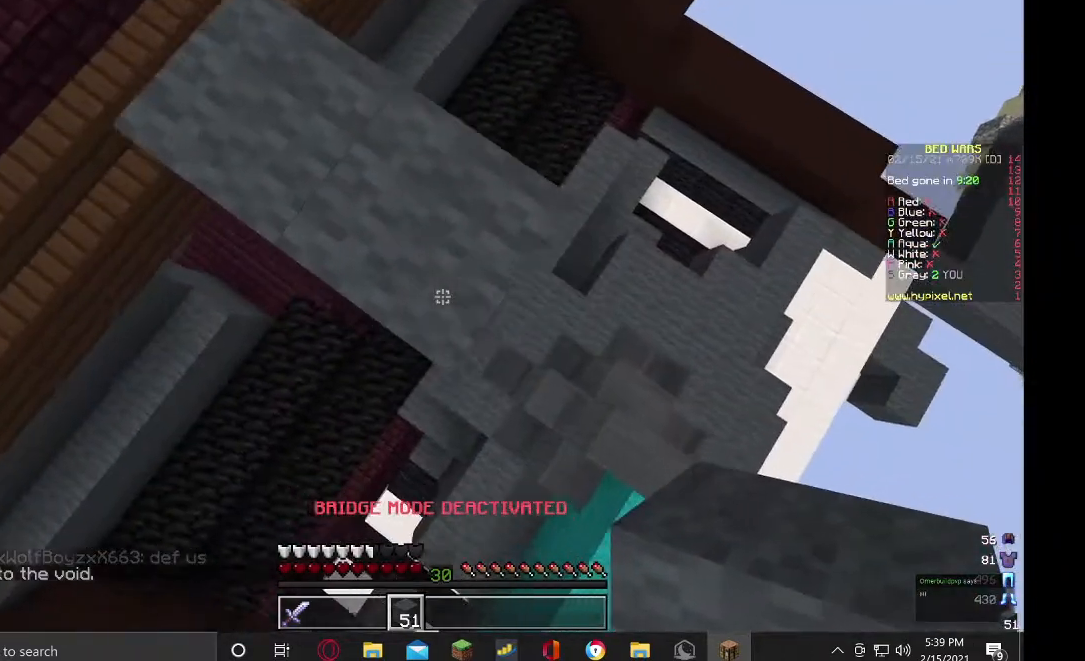
{"keys": ["d", "s"], "mouse": ["right"], "events": []}
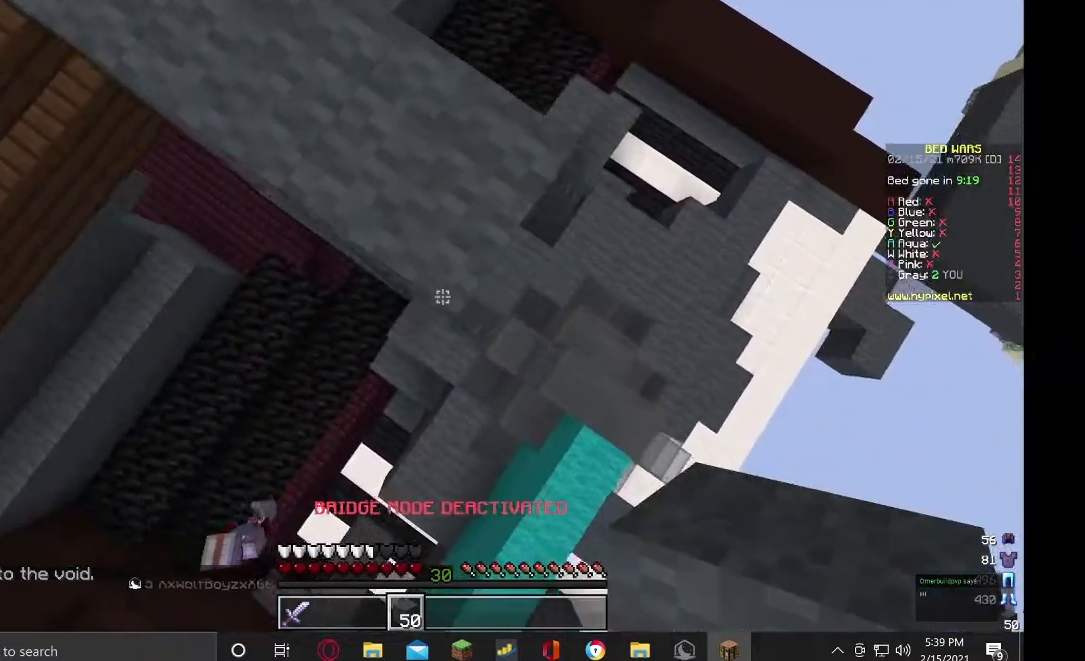
{"keys": ["a", "d", "s"], "mouse": ["right"], "events": [[433, "a", "down"]]}
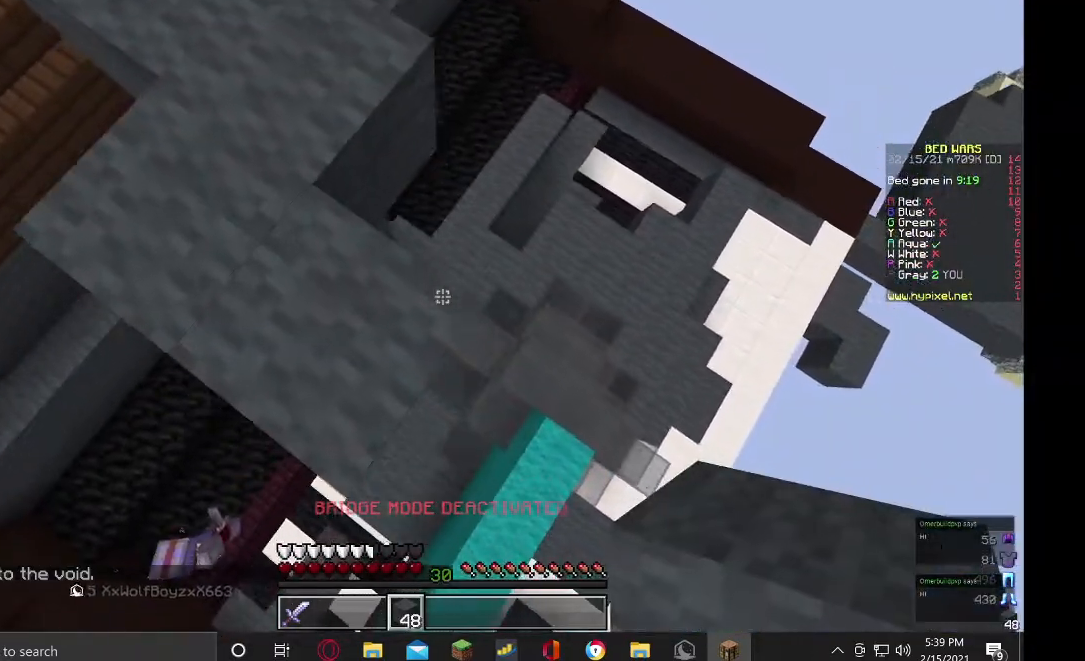
{"keys": ["a"], "mouse": ["right"], "events": [[367, "d", "up"], [400, "s", "up"]]}
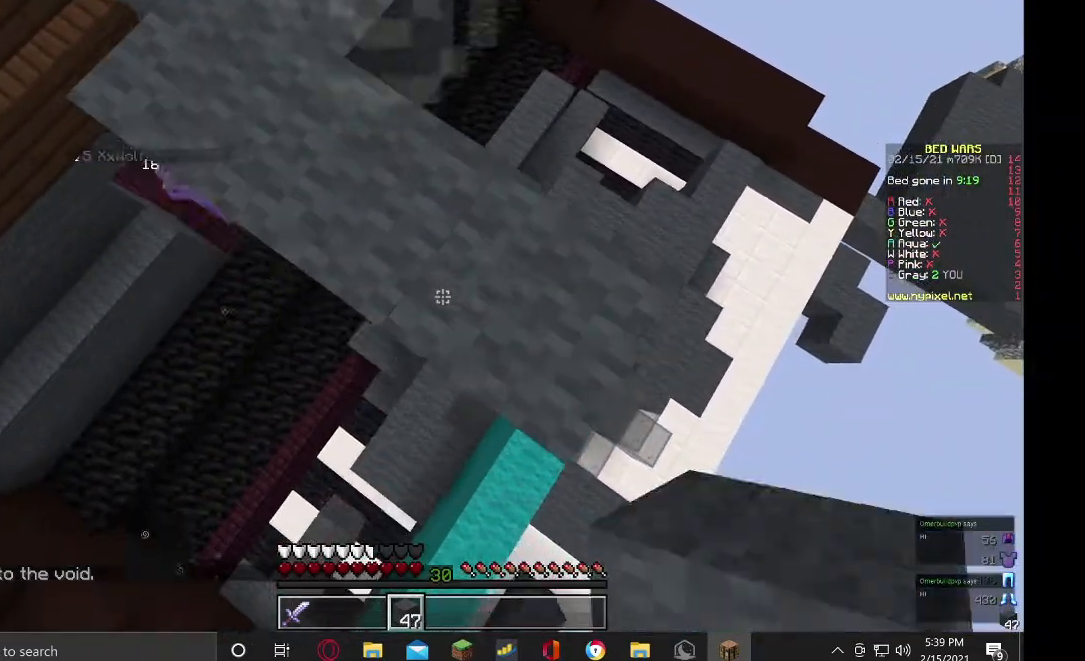
{"keys": ["w"], "mouse": ["right"]}
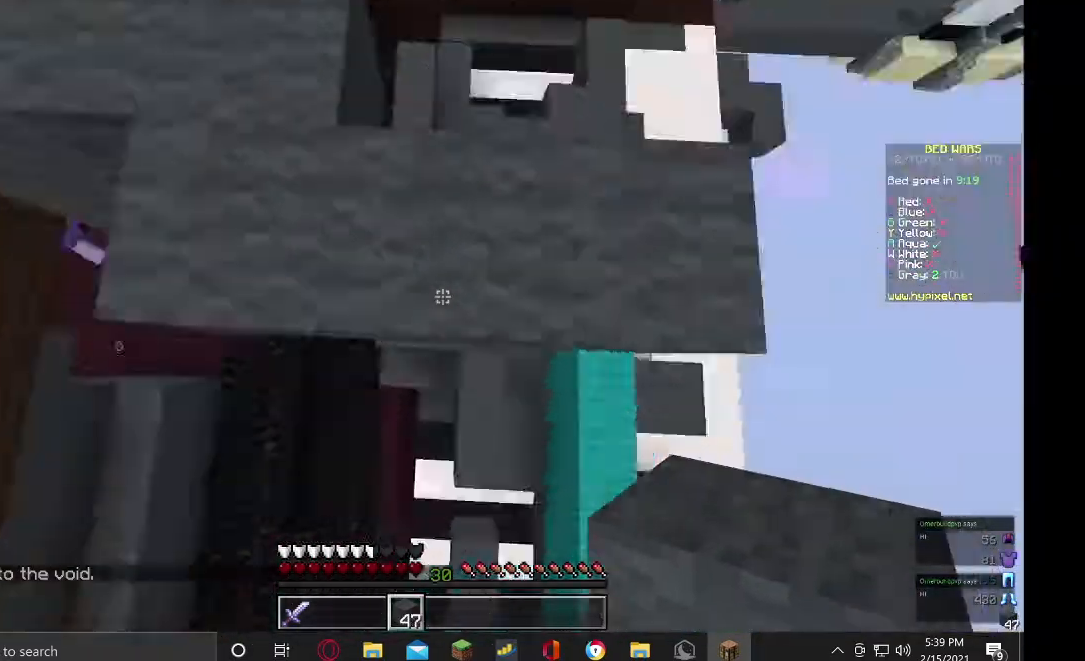
{"keys": ["d", "w"], "mouse": ["right"], "events": [[33, "d", "down"]]}
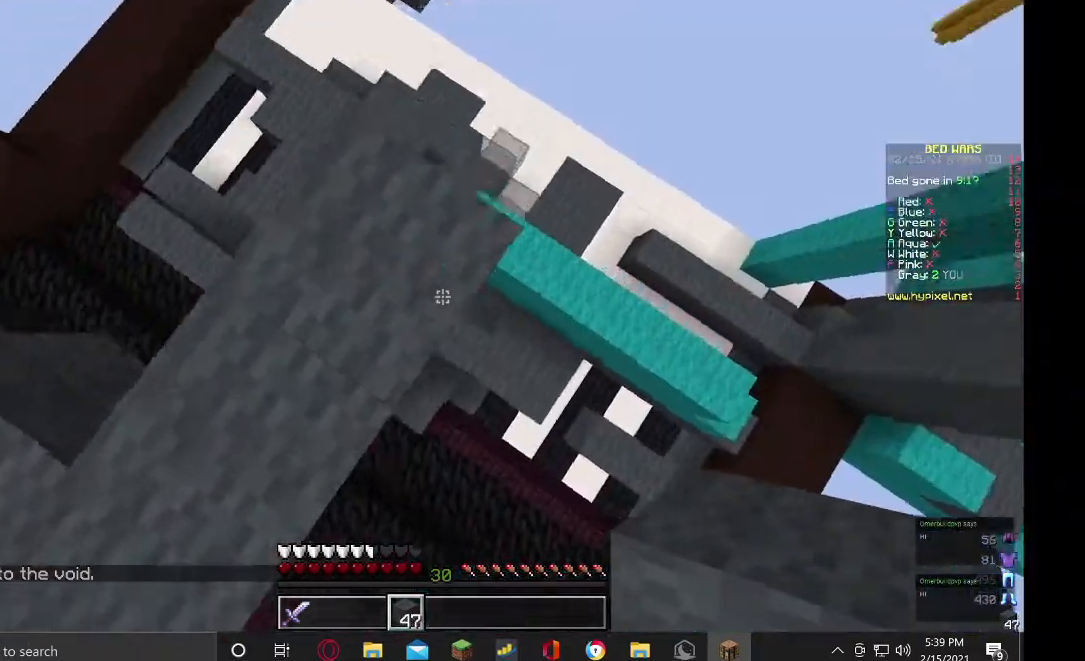
{"keys": ["d", "s"], "mouse": ["right"], "events": [[300, "w", "up"], [500, "s", "down"]]}
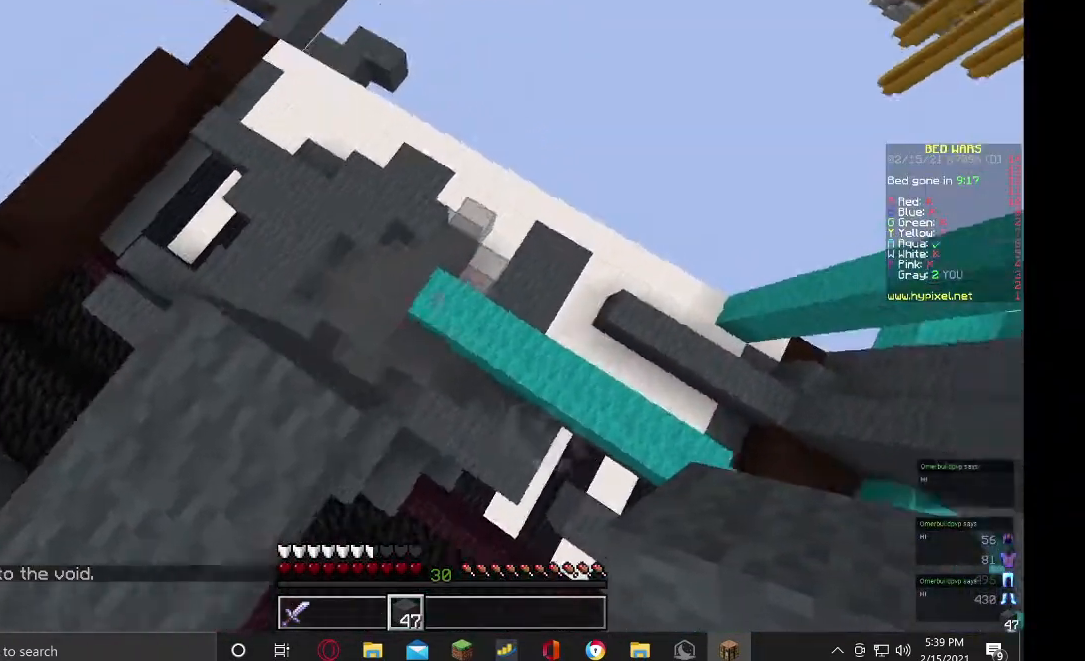
{"keys": ["a"], "mouse": [], "events": [[167, "mouse_right", "up"], [300, "d", "up"], [300, "s", "up"], [433, "a", "down"]]}
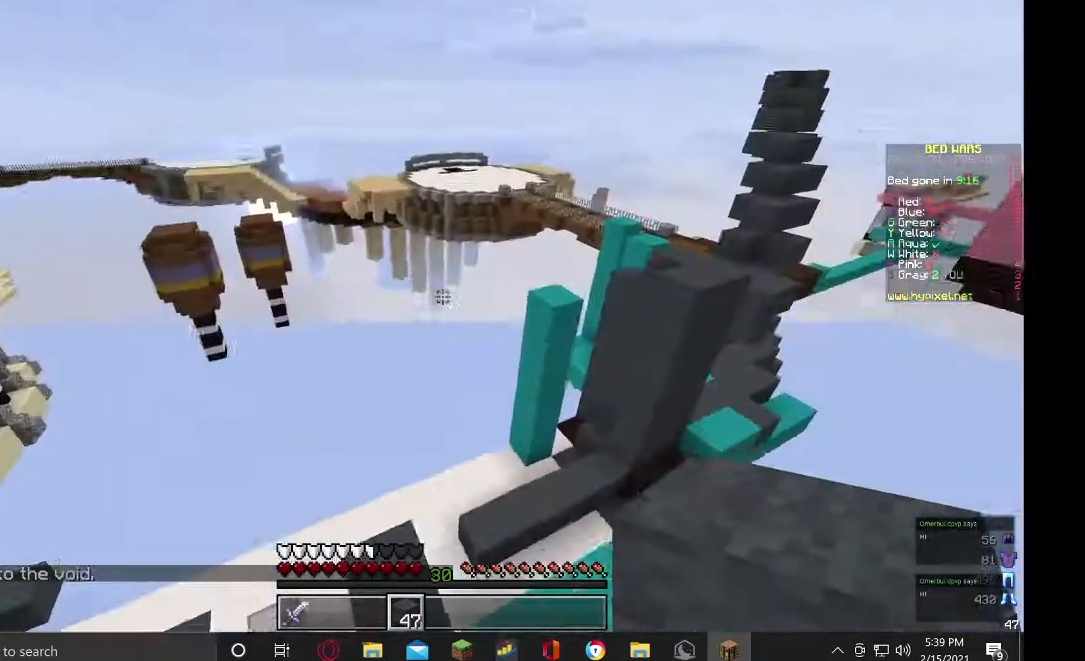
{"keys": ["s"], "mouse": [], "events": [[100, "a", "up"], [500, "s", "down"]]}
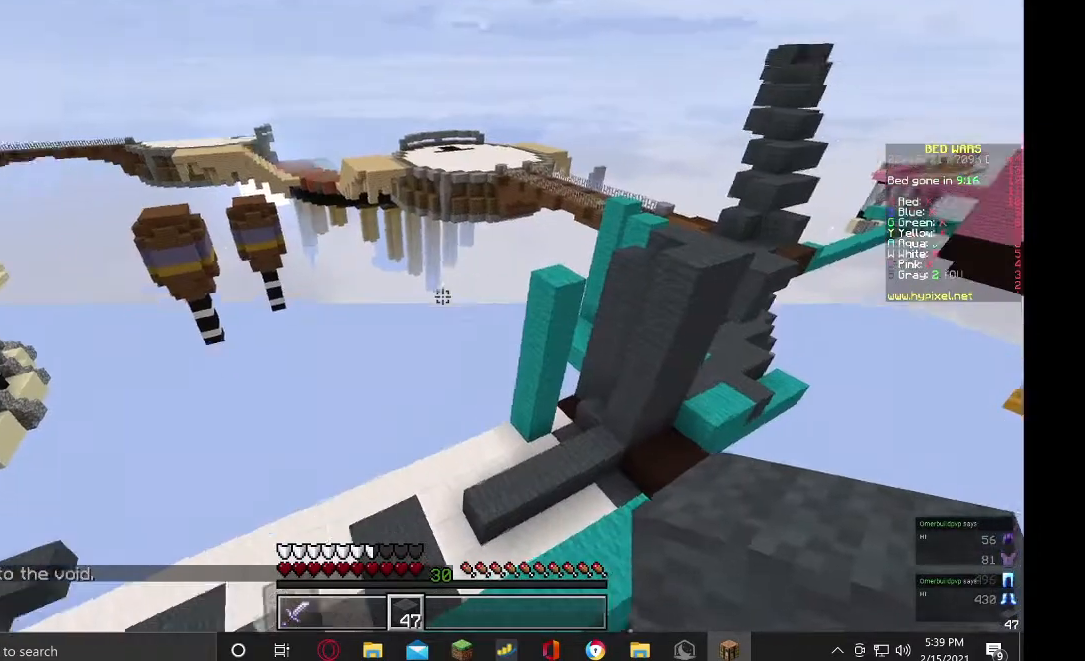
{"keys": ["s"], "mouse": [], "events": [[267, "a", "down"], [500, "a", "up"]]}
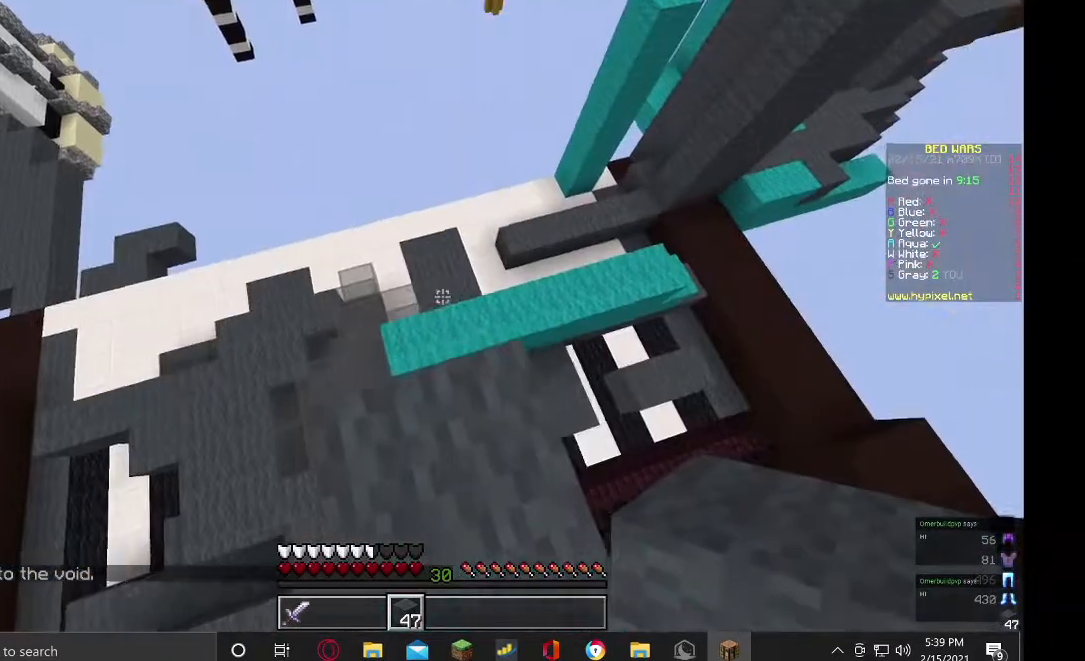
{"keys": ["d", "w"], "mouse": [], "events": [[67, "s", "up"], [367, "d", "down"], [367, "w", "down"]]}
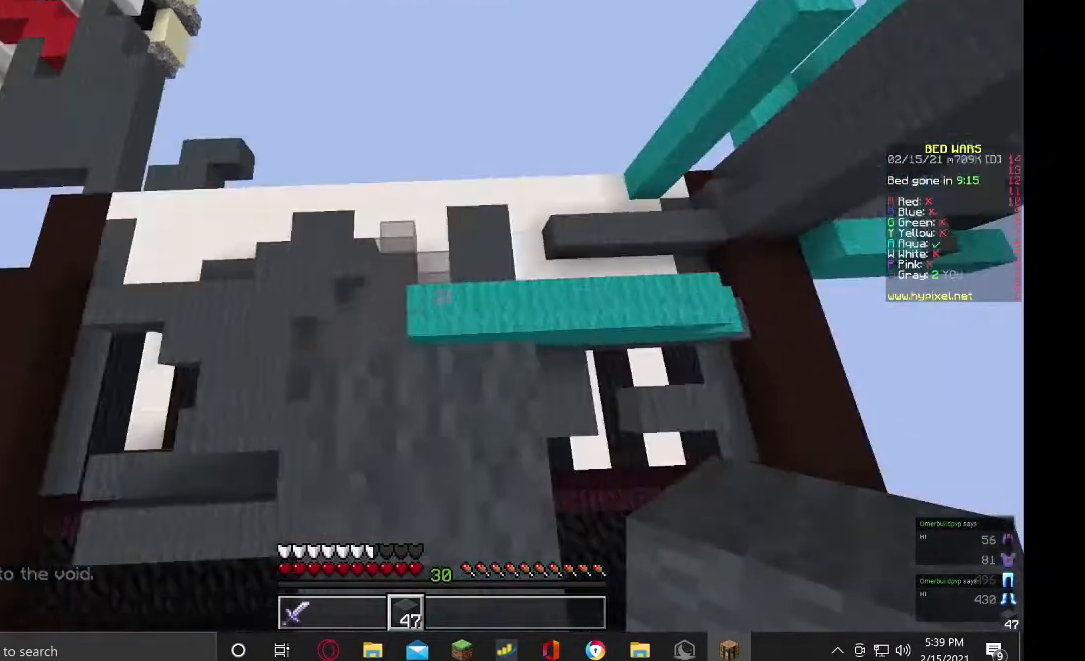
{"keys": [], "mouse": [], "events": [[33, "w", "up"], [100, "d", "up"]]}
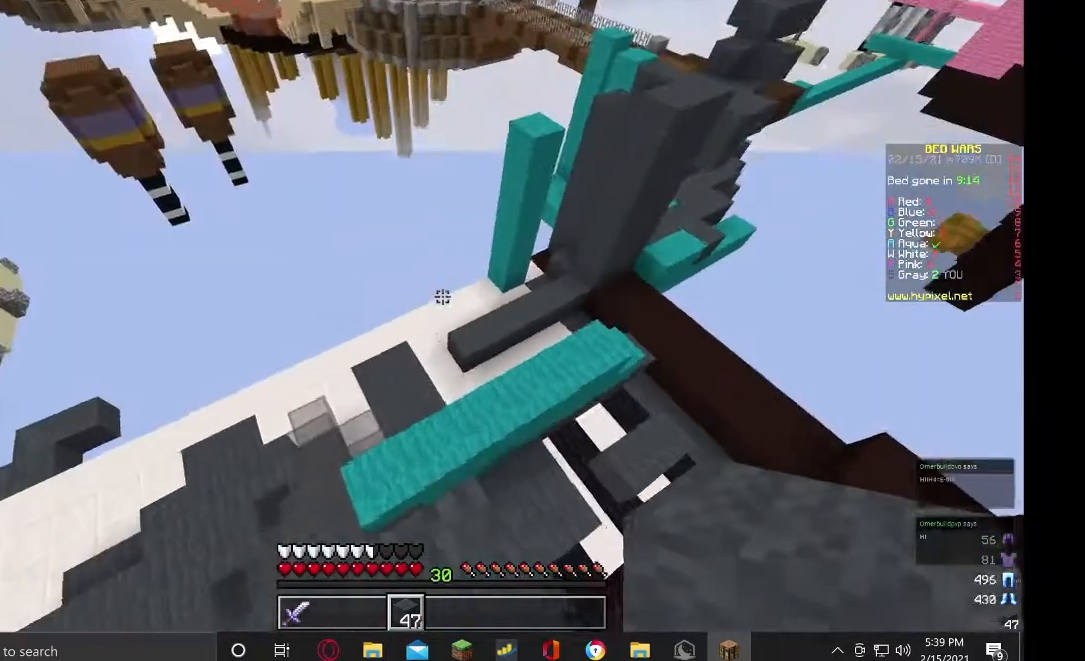
{"keys": ["d", "s"], "mouse": [], "events": [[33, "s", "down"], [300, "d", "down"]]}
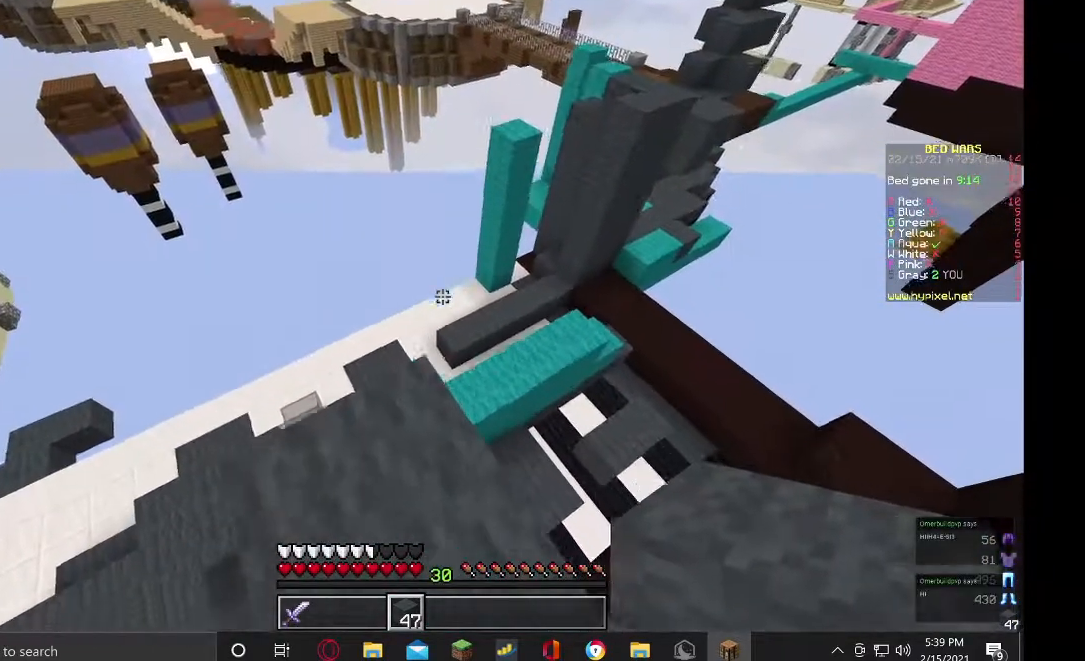
{"keys": [], "mouse": [], "events": [[33, "d", "up"], [33, "s", "up"]]}
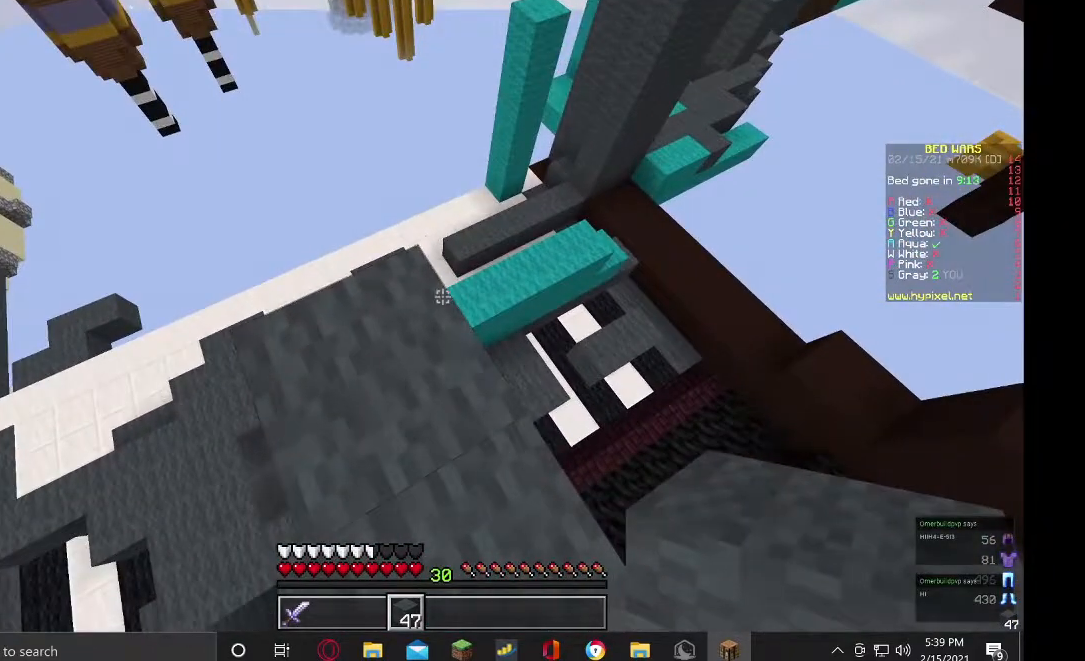
{"keys": [], "mouse": [], "events": [[133, "s", "down"], [367, "s", "up"]]}
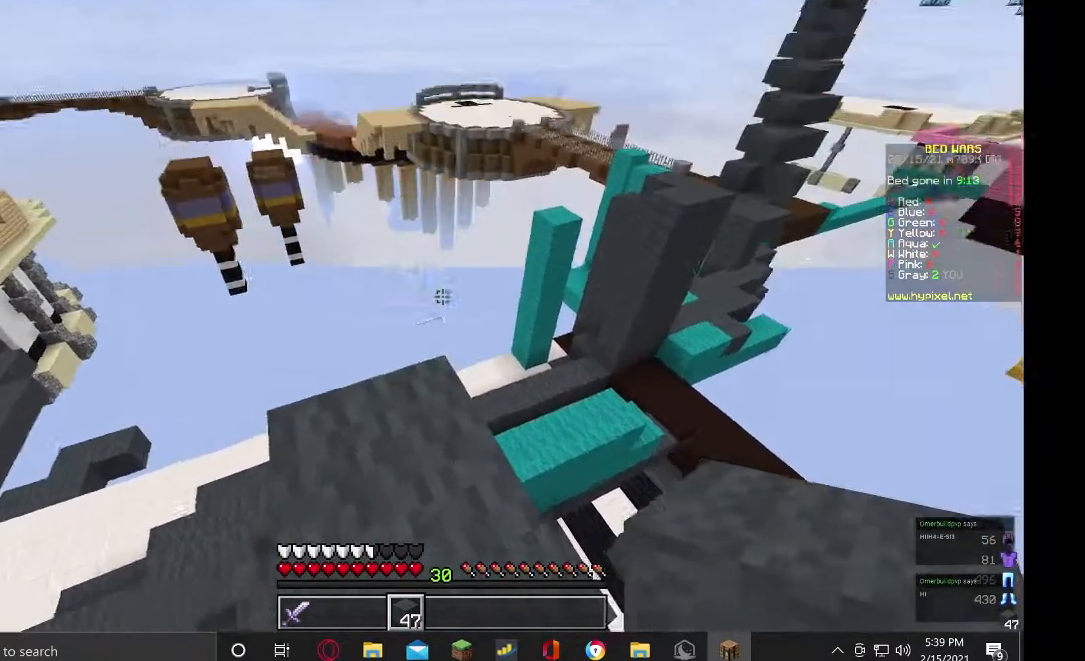
{"keys": [], "mouse": [], "events": []}